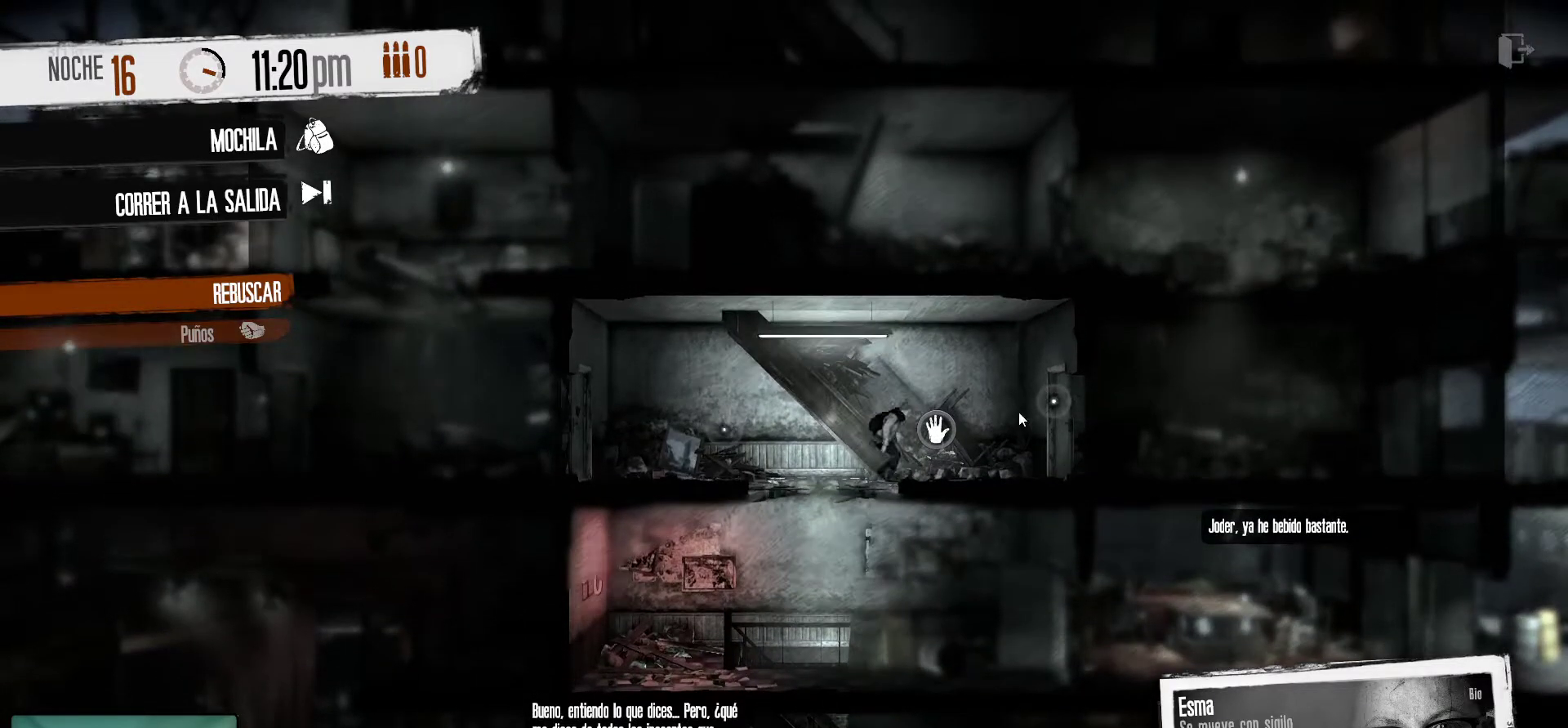
Gameplay with keyboard and mouse; each line is a JSON object with the keys and mouse buttons held at the frame after it. "events" lists presses ("down") and releases ("up") of "1", "2", "3", "4", "5", "a", "alt", "c", "caps_lock", "ctrl", "d", "e", "f", "g", "q", "r", "s", "shift", "space", "t", "tab", "v", "w", "x", "z", "mouse_left", "mouse_wheel" and "mouse_right" between this image and that frame as [ms after this image, input, new state], when the widget could be followed in between. "mouse_left", "mouse_wheel", "mouse_right" = the "left", "wheel", "right" buttons of the "mouse" list. No other keys are recorded. "wheel" means that the mouse wheel is clicked or scrolled. "mouse_move" is the direction in which the mouse moves at that frame (one of eight, or "still"), when it could be read.
{"keys": [], "mouse": [], "mouse_move": "down-left", "events": []}
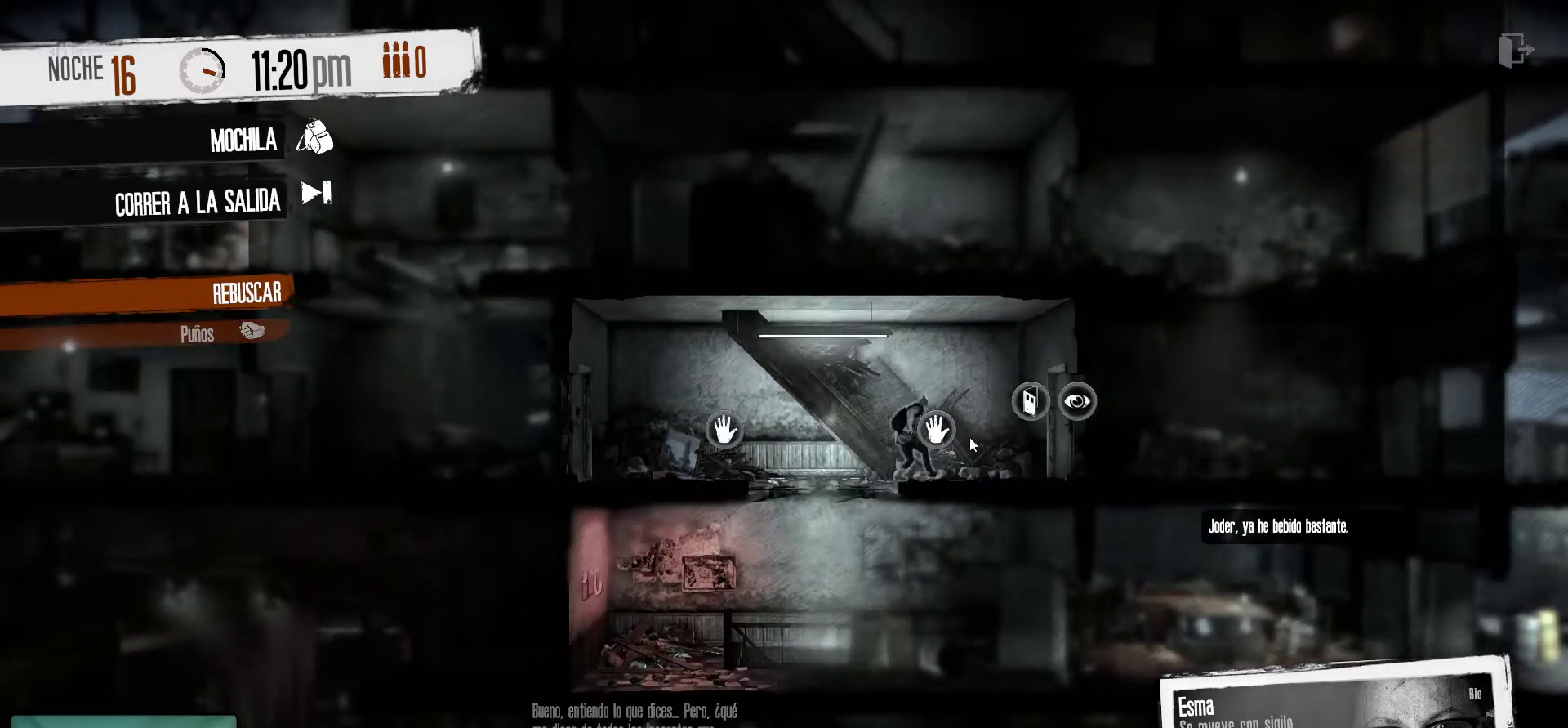
{"keys": [], "mouse": [], "mouse_move": "still", "events": []}
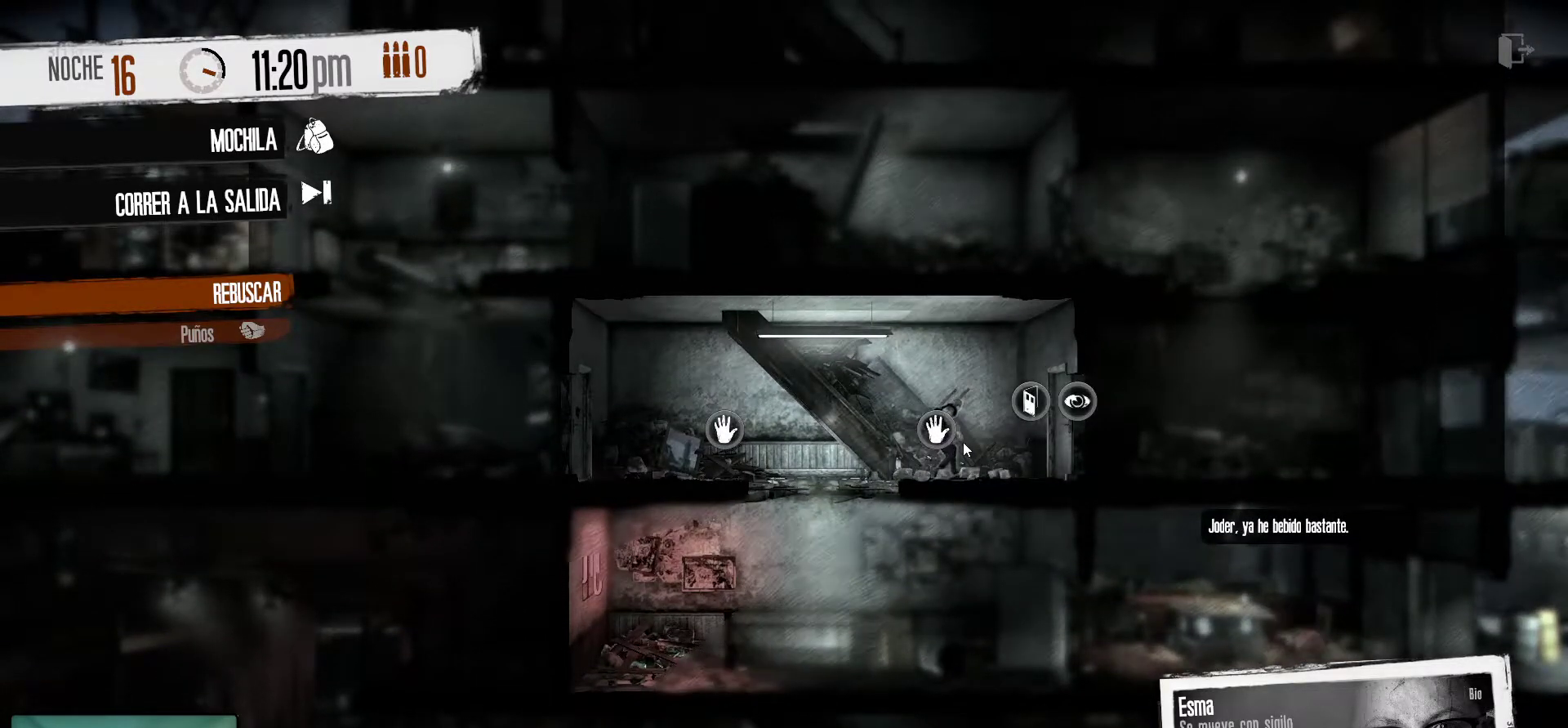
{"keys": [], "mouse": [], "mouse_move": "still", "events": []}
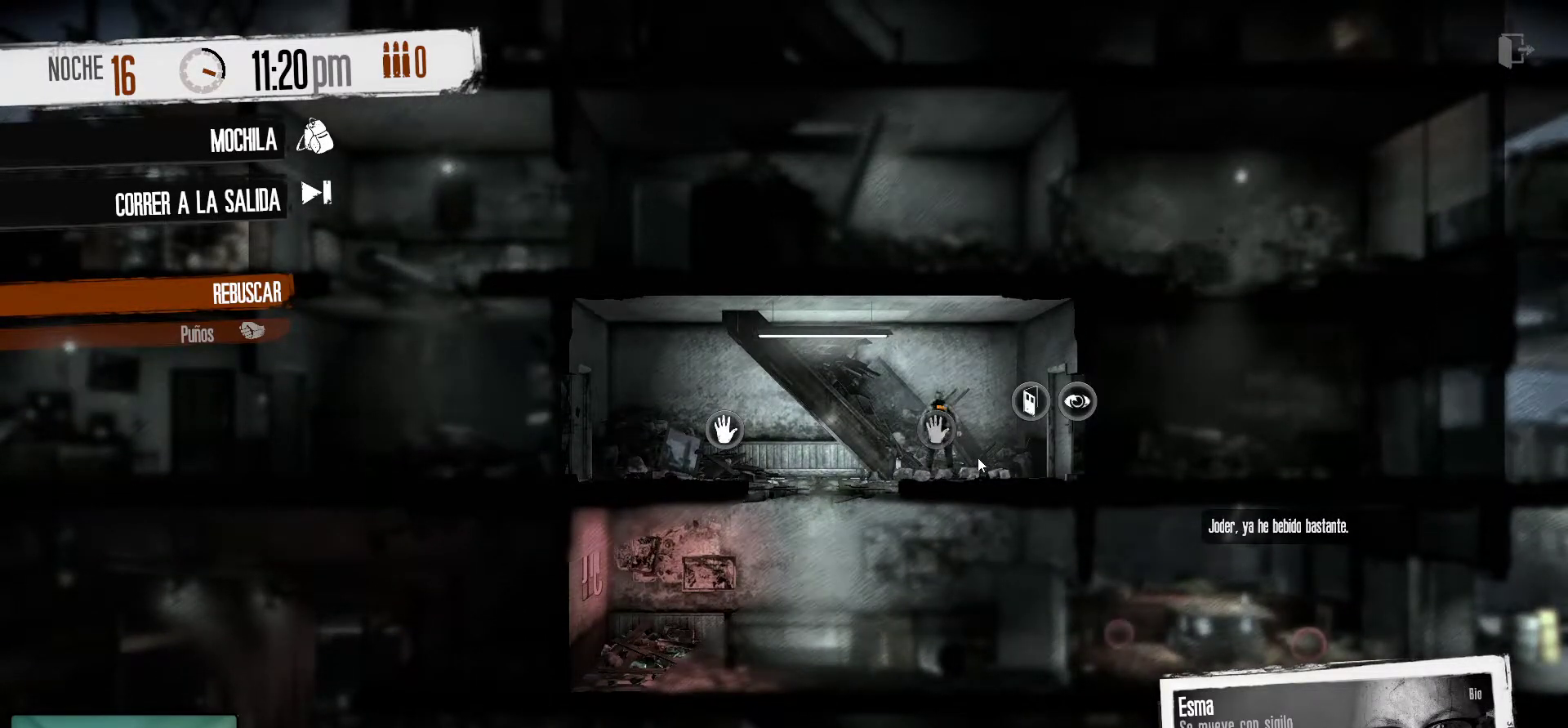
{"keys": [], "mouse": [], "mouse_move": "still", "events": []}
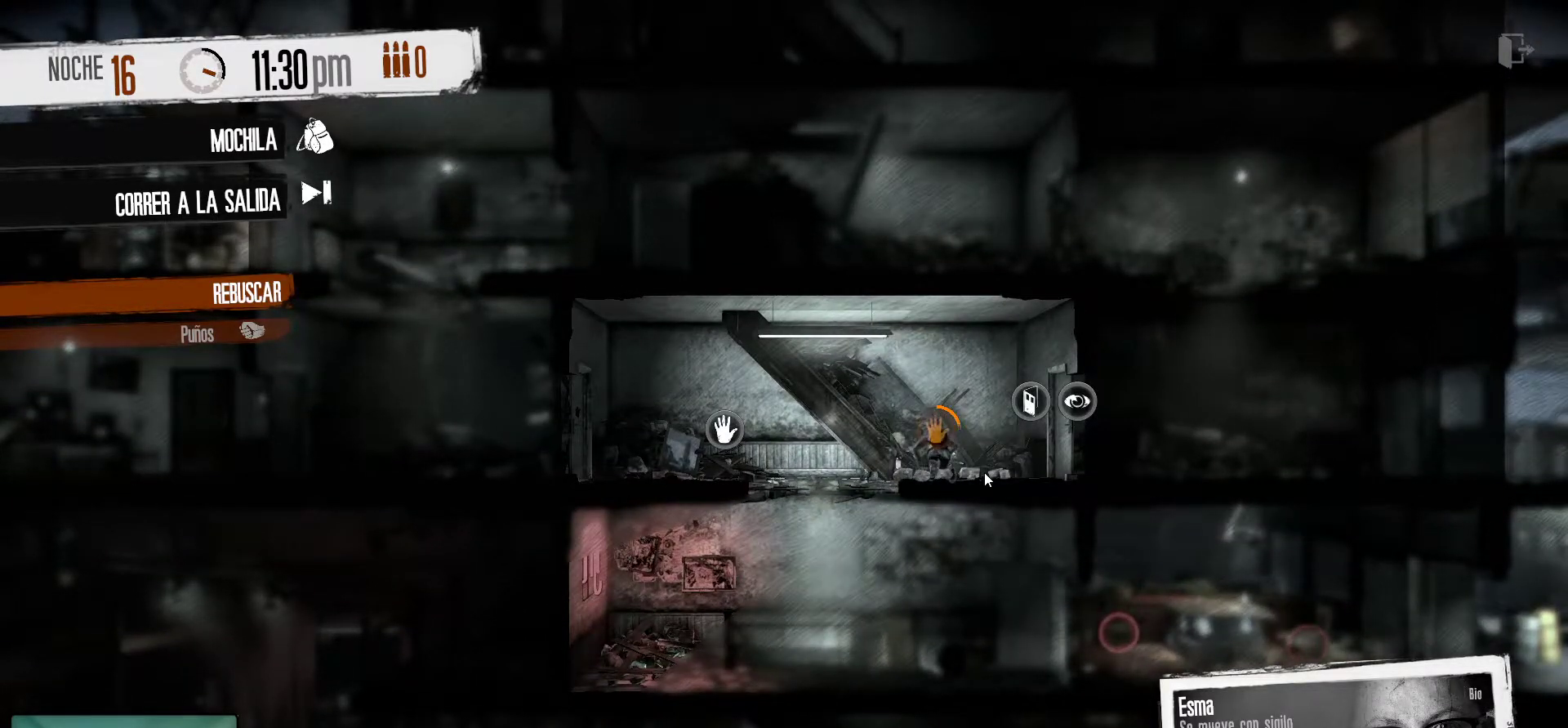
{"keys": [], "mouse": [], "mouse_move": "still", "events": []}
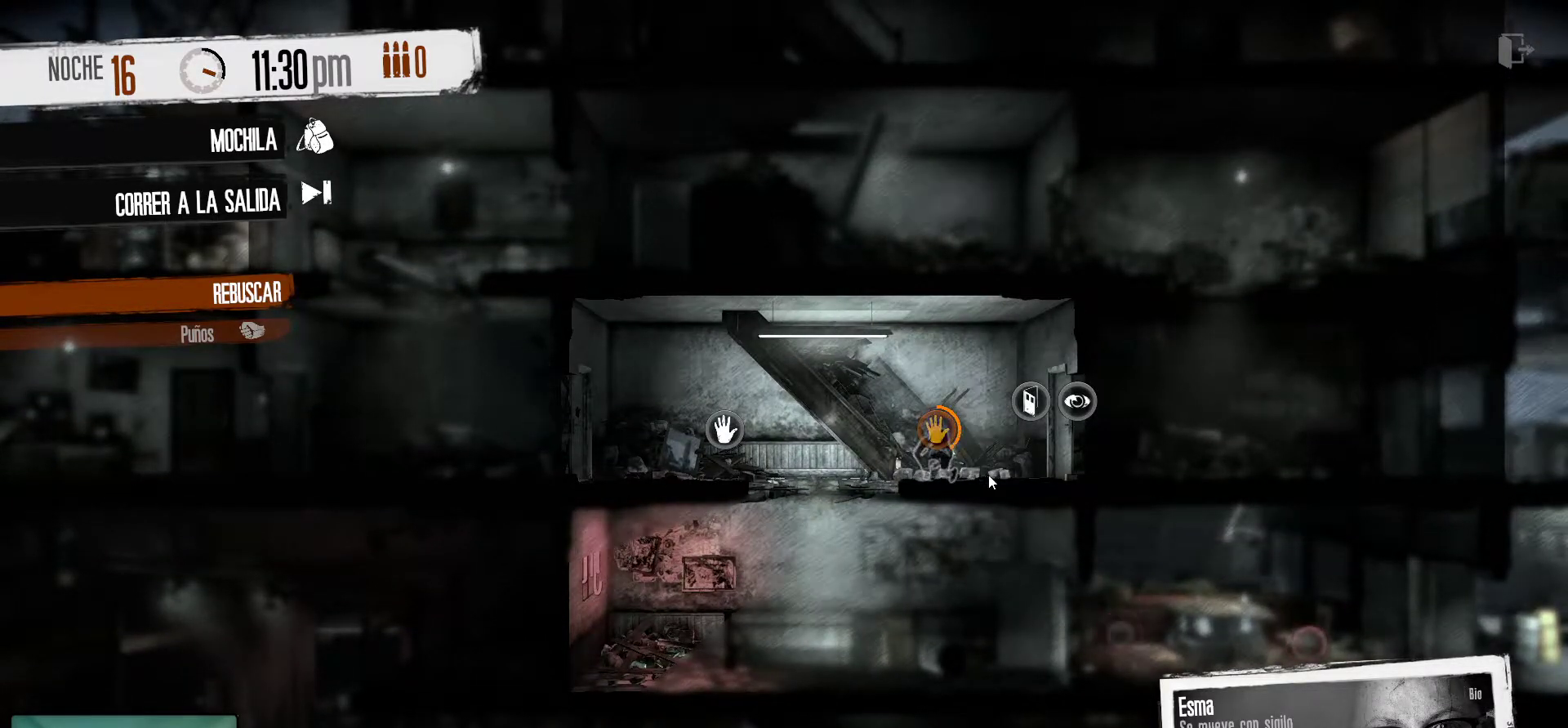
{"keys": [], "mouse": [], "mouse_move": "still", "events": []}
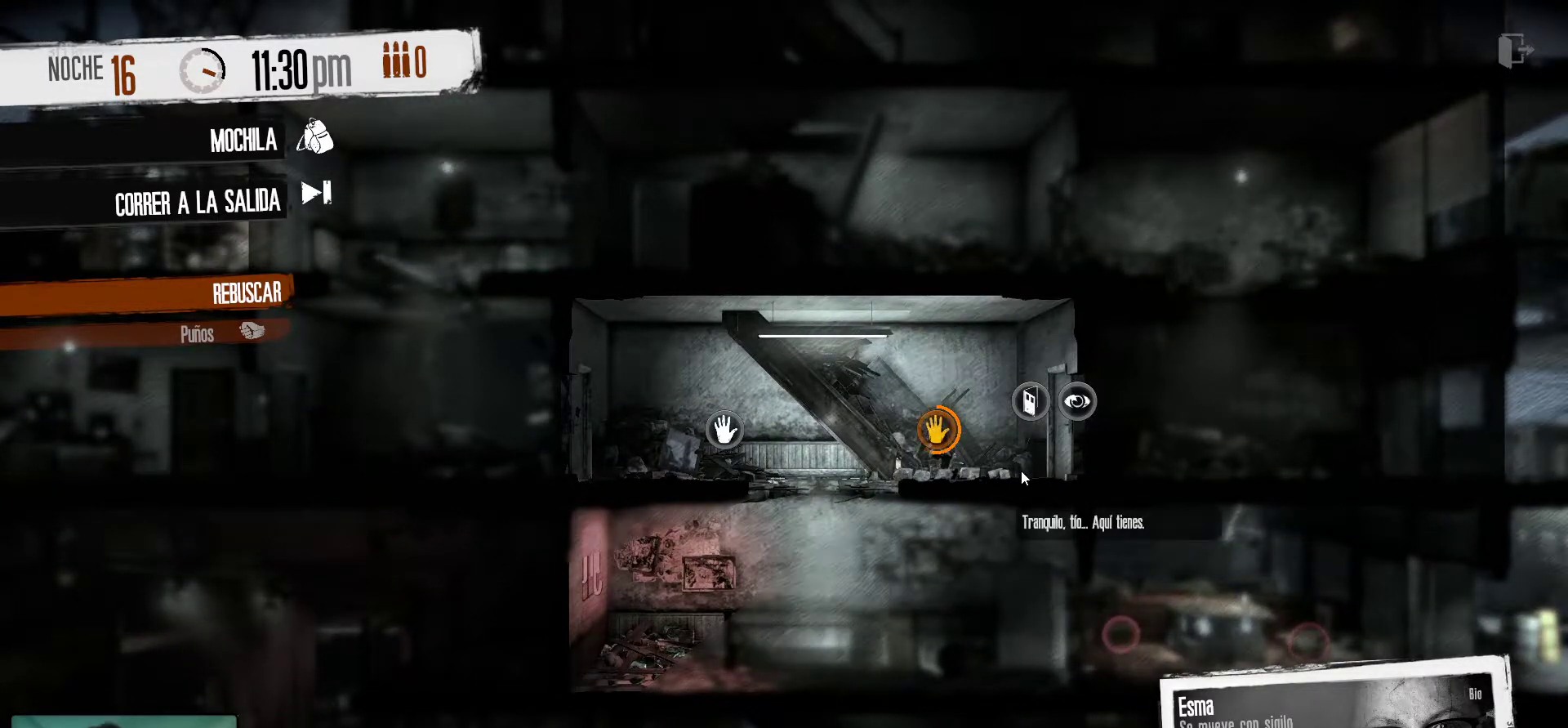
{"keys": [], "mouse": [], "mouse_move": "up-left", "events": []}
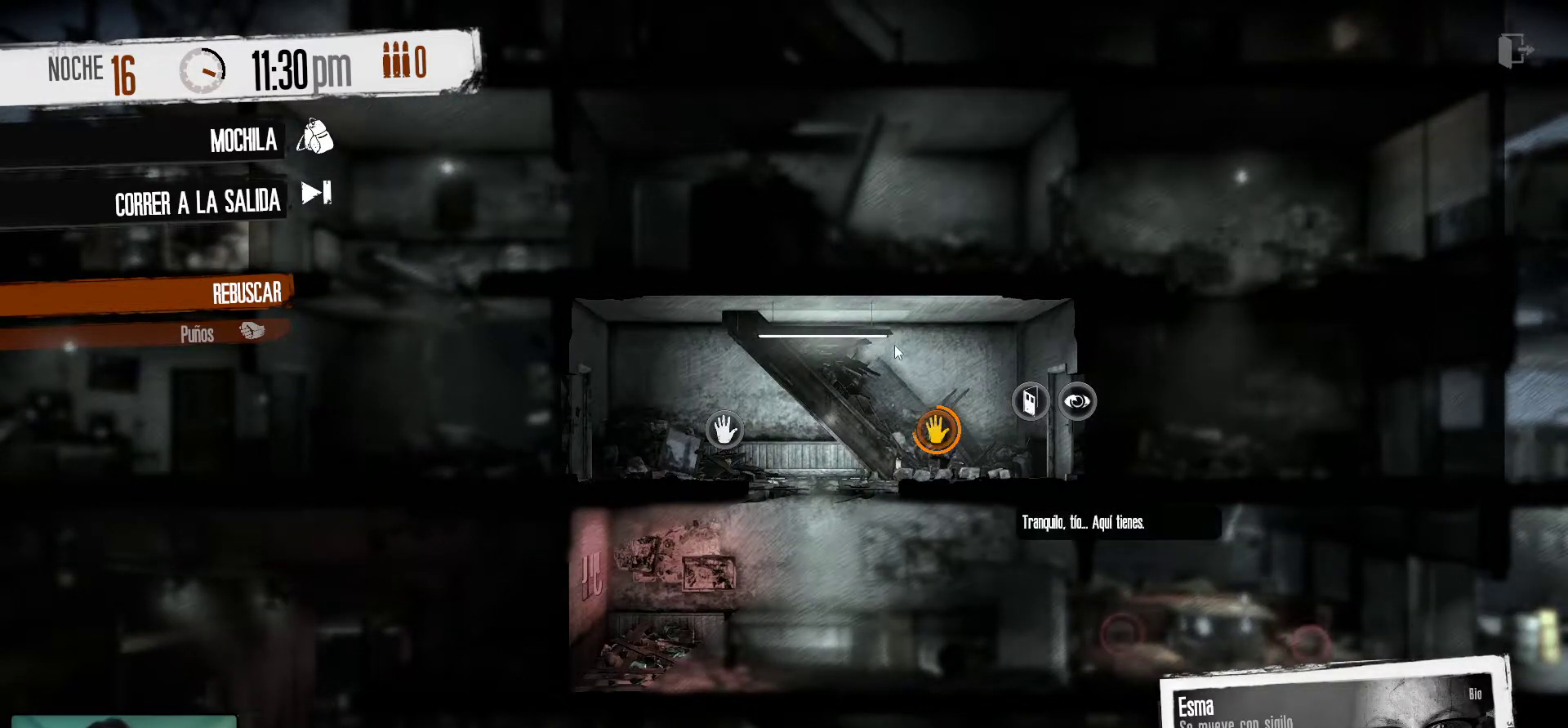
{"keys": [], "mouse": [], "mouse_move": "down-left", "events": []}
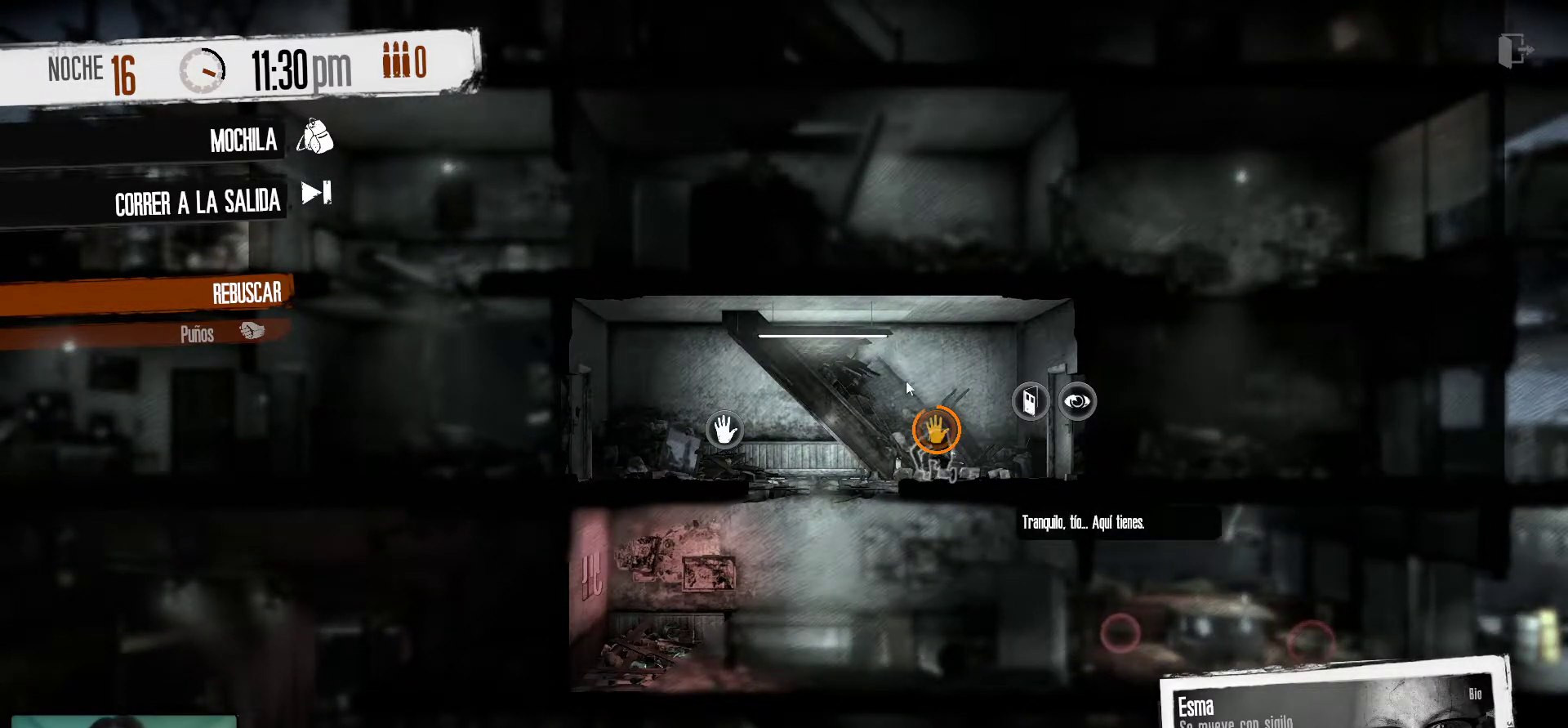
{"keys": [], "mouse": [], "mouse_move": "down-right", "events": []}
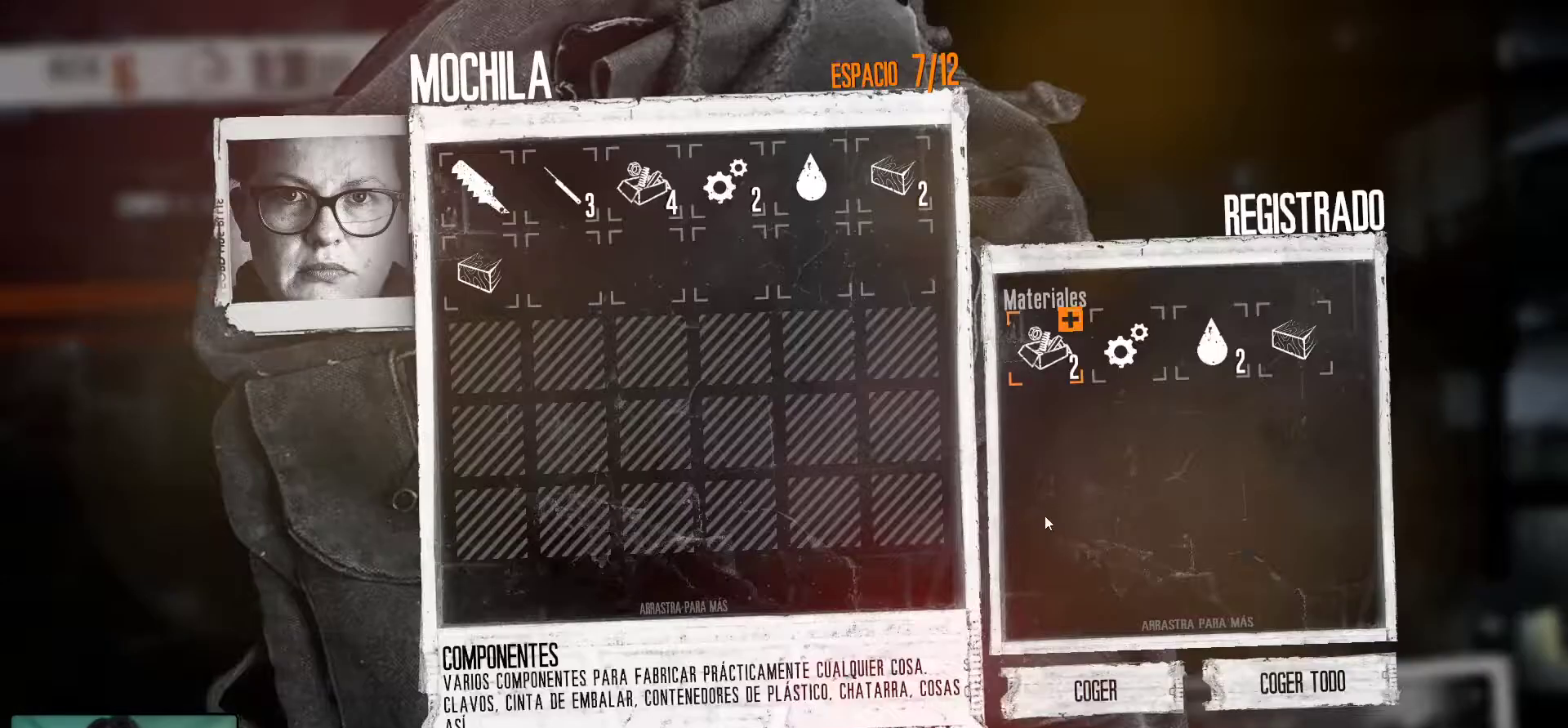
{"keys": [], "mouse": [], "mouse_move": "down-right", "events": []}
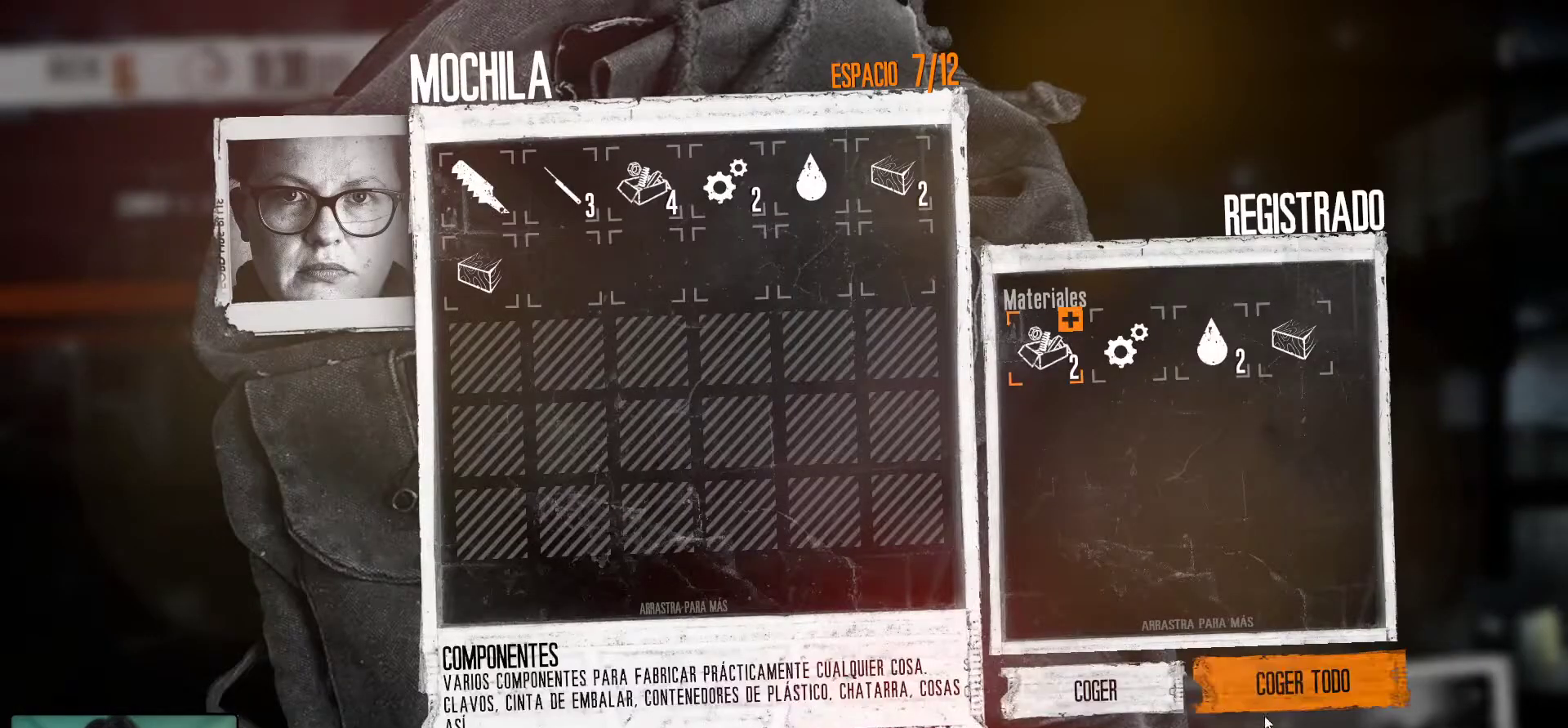
{"keys": [], "mouse": [], "mouse_move": "left", "events": [[283, "mouse_left", "down"], [383, "mouse_left", "up"]]}
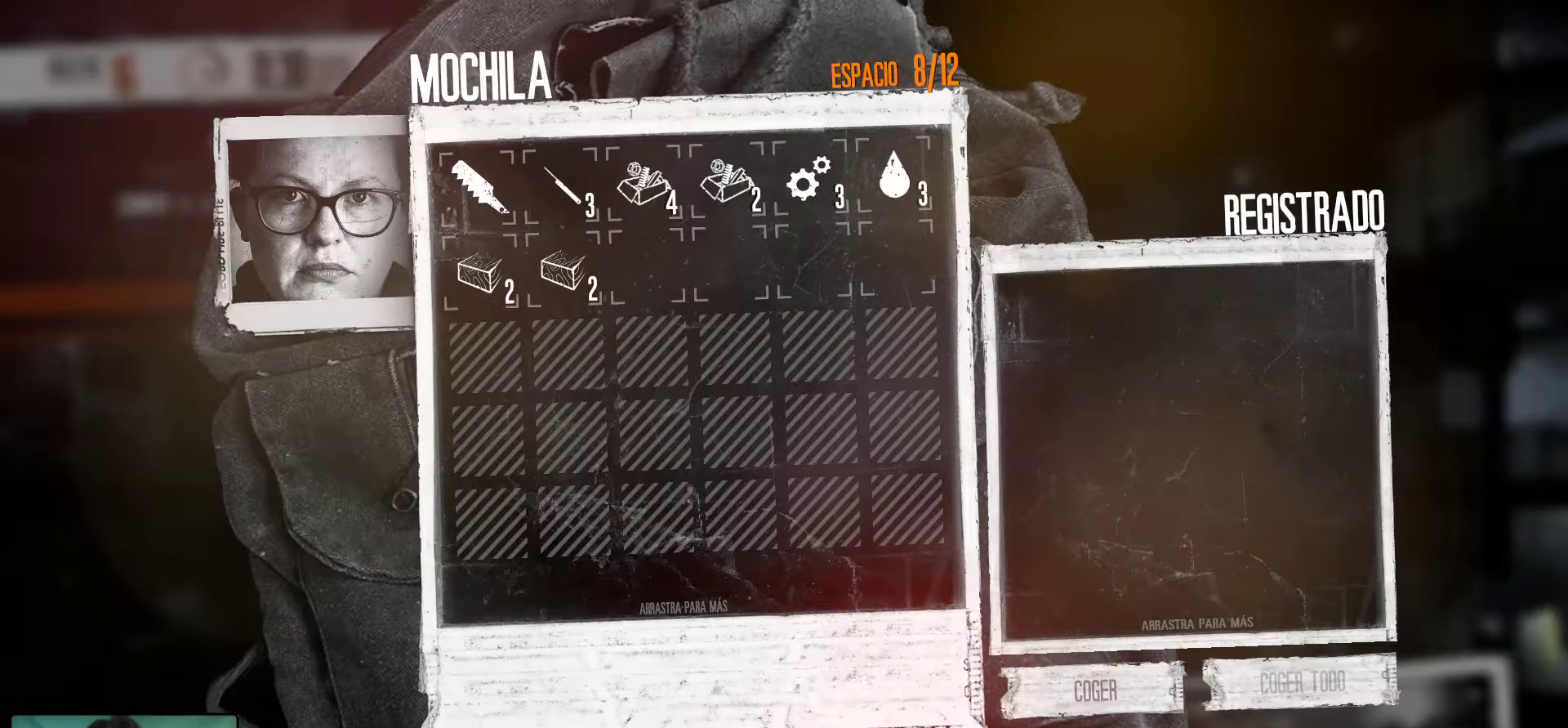
{"keys": [], "mouse": [], "mouse_move": "still", "events": []}
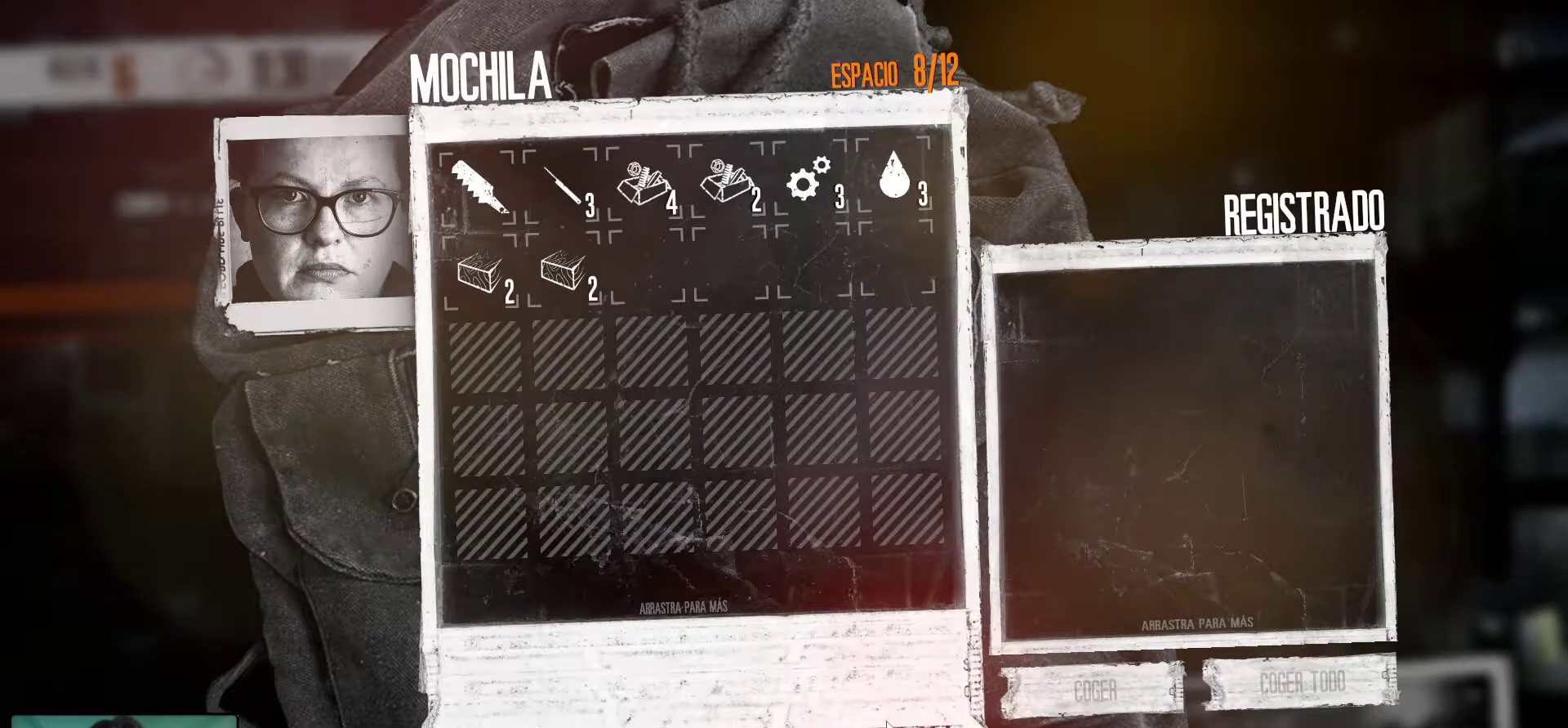
{"keys": [], "mouse": [], "mouse_move": "up-left", "events": [[267, "mouse_left", "down"], [417, "mouse_left", "up"]]}
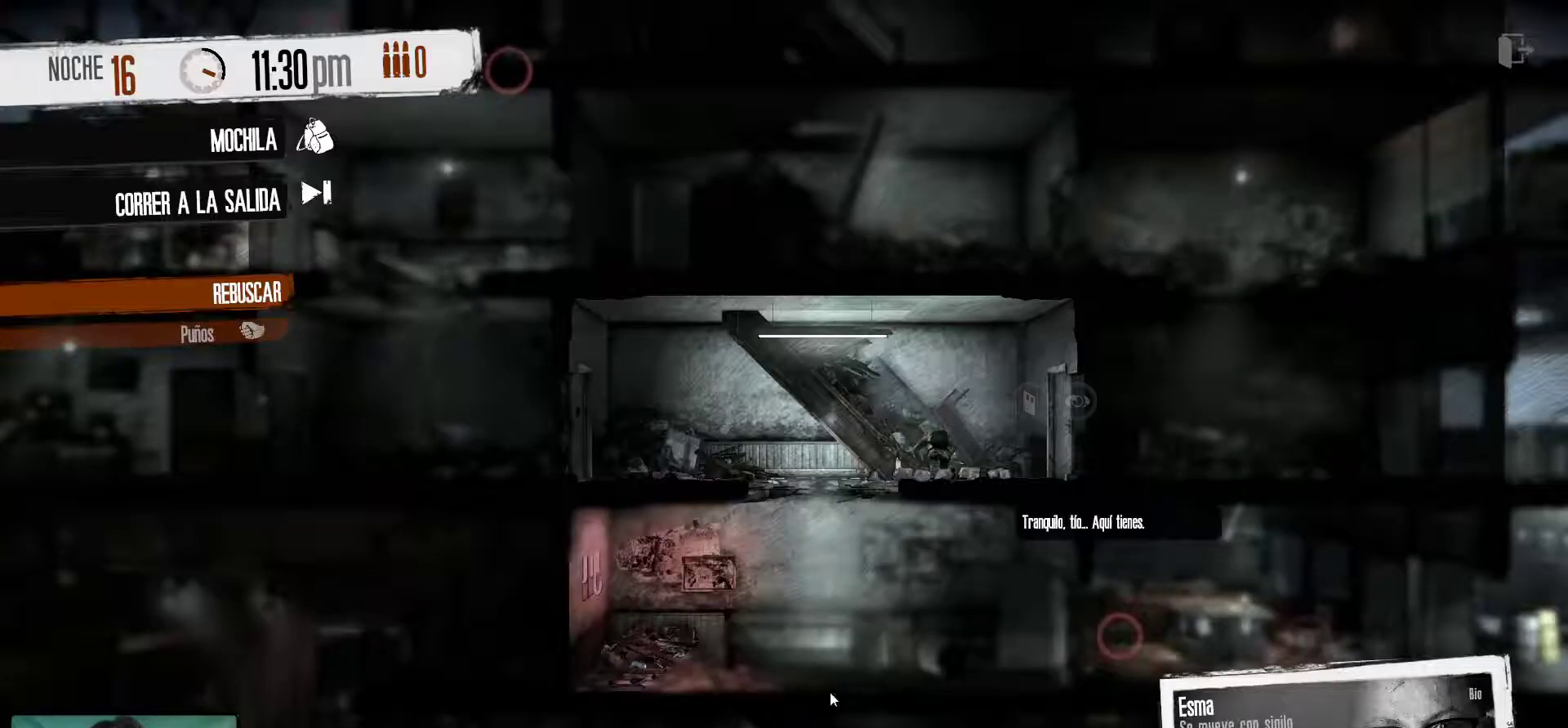
{"keys": [], "mouse": [], "mouse_move": "up-right", "events": []}
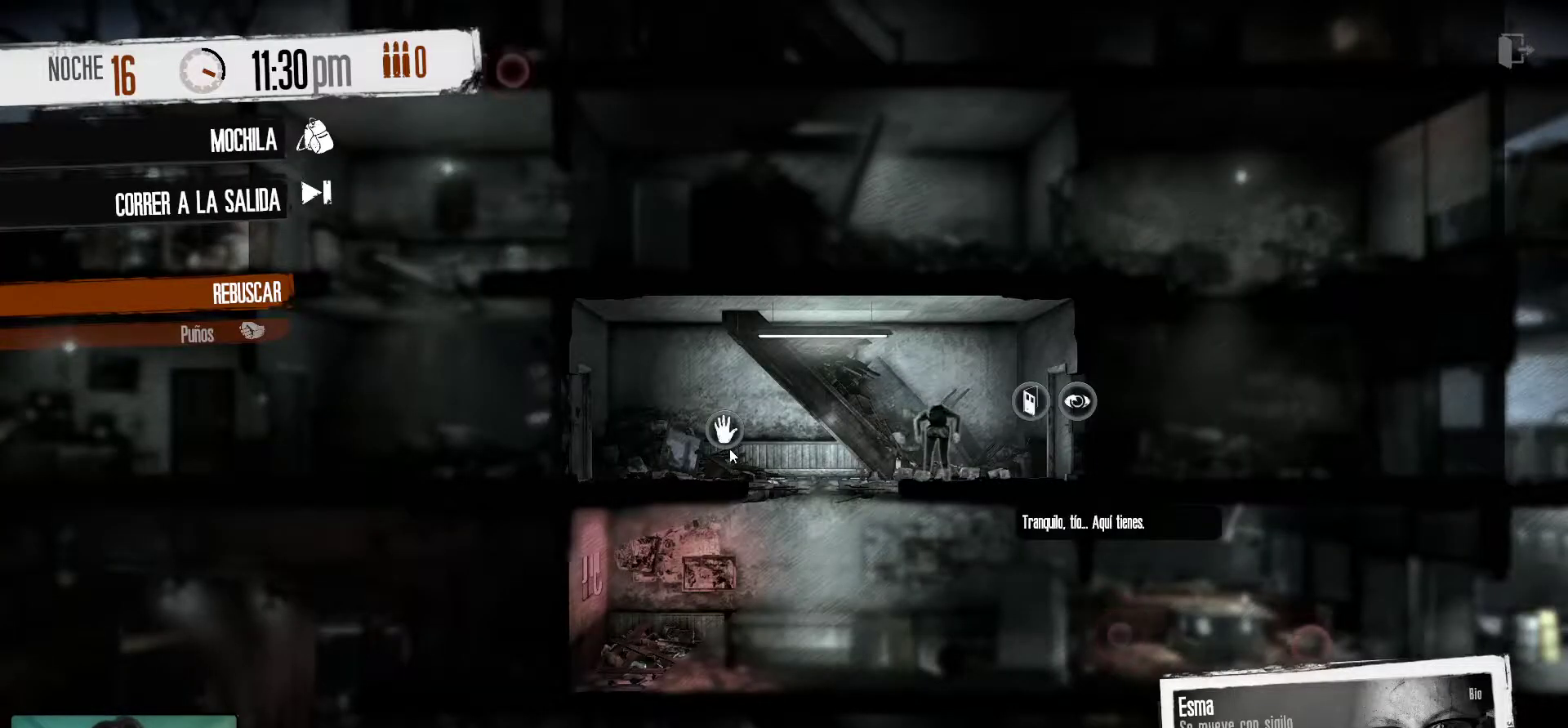
{"keys": [], "mouse": [], "mouse_move": "still", "events": [[167, "mouse_left", "down"], [267, "mouse_left", "up"]]}
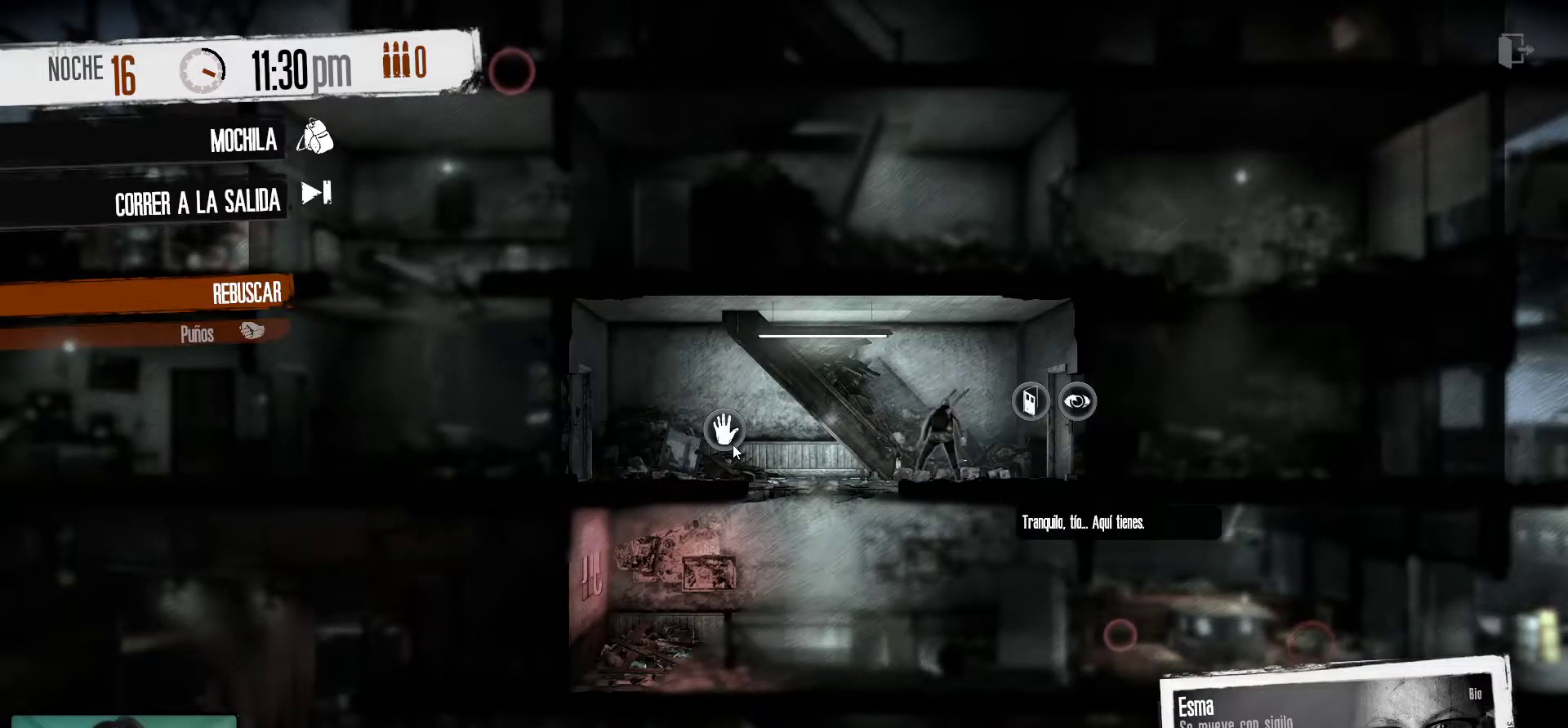
{"keys": [], "mouse": [], "mouse_move": "still", "events": []}
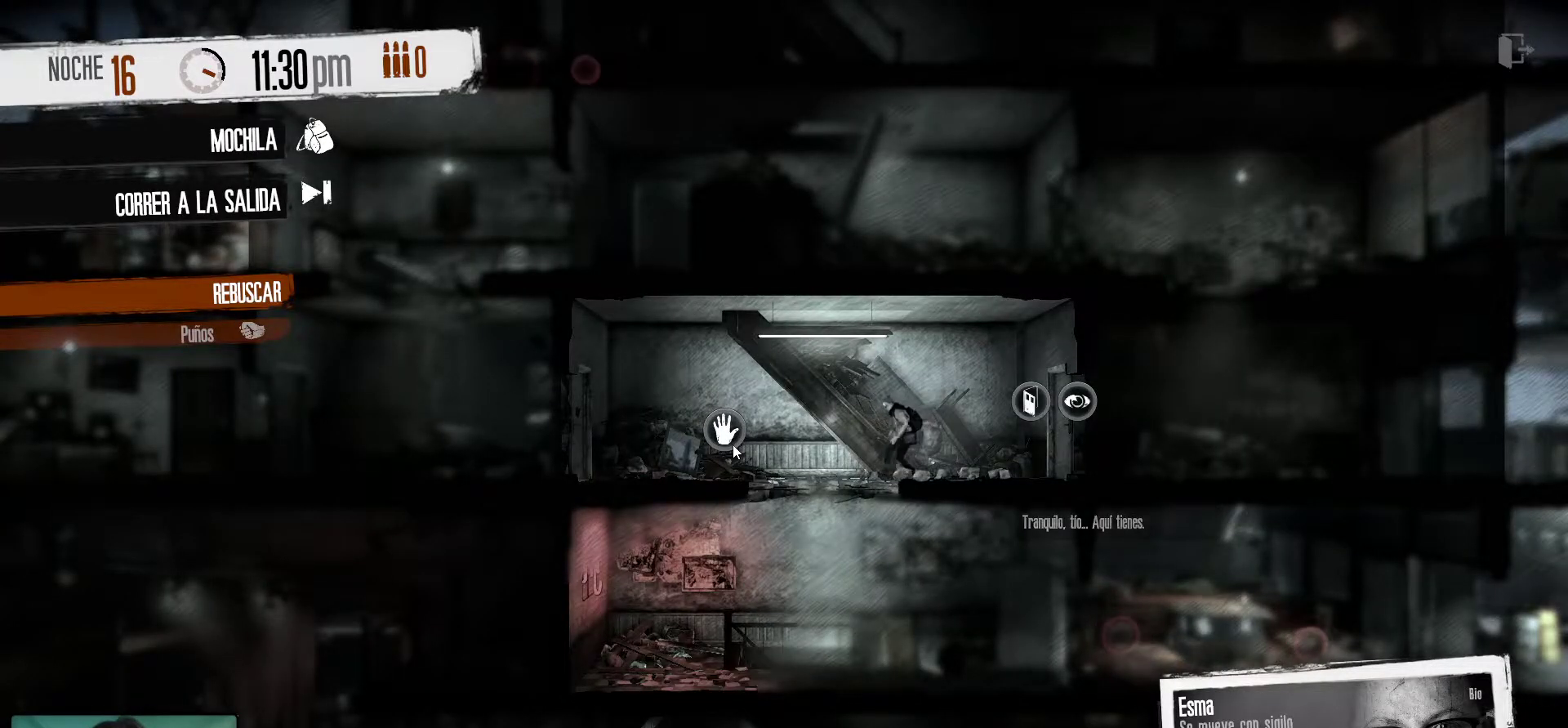
{"keys": [], "mouse": [], "mouse_move": "still", "events": []}
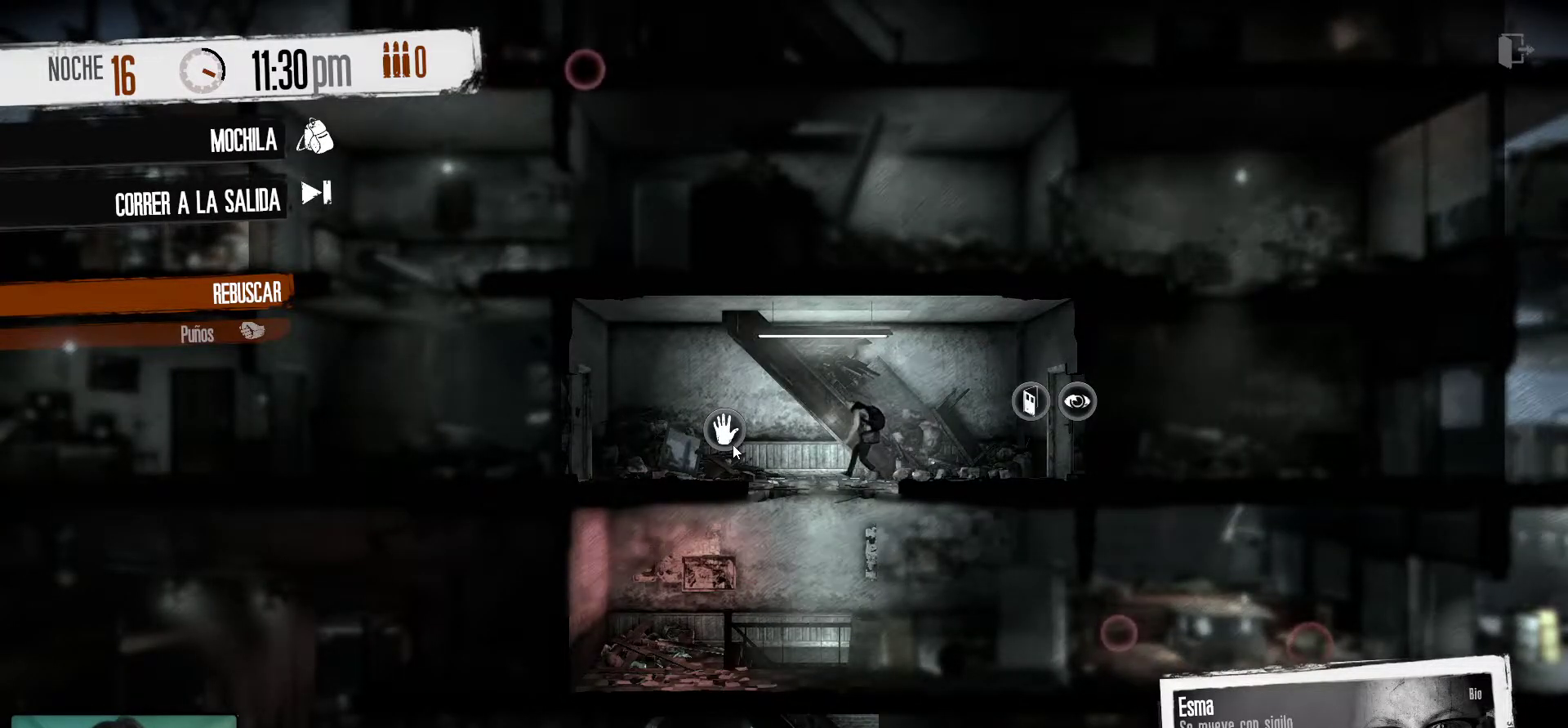
{"keys": [], "mouse": [], "mouse_move": "still", "events": []}
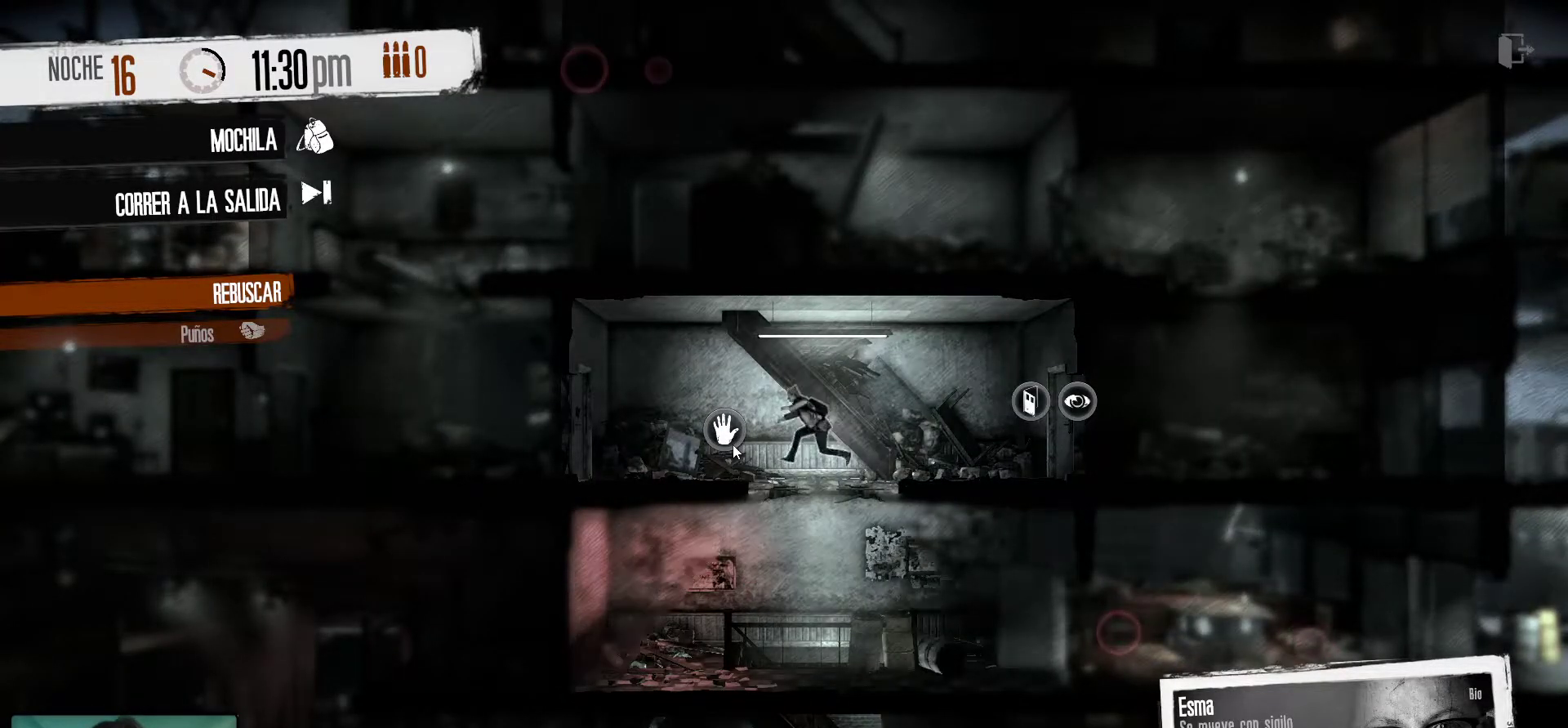
{"keys": [], "mouse": [], "mouse_move": "still", "events": []}
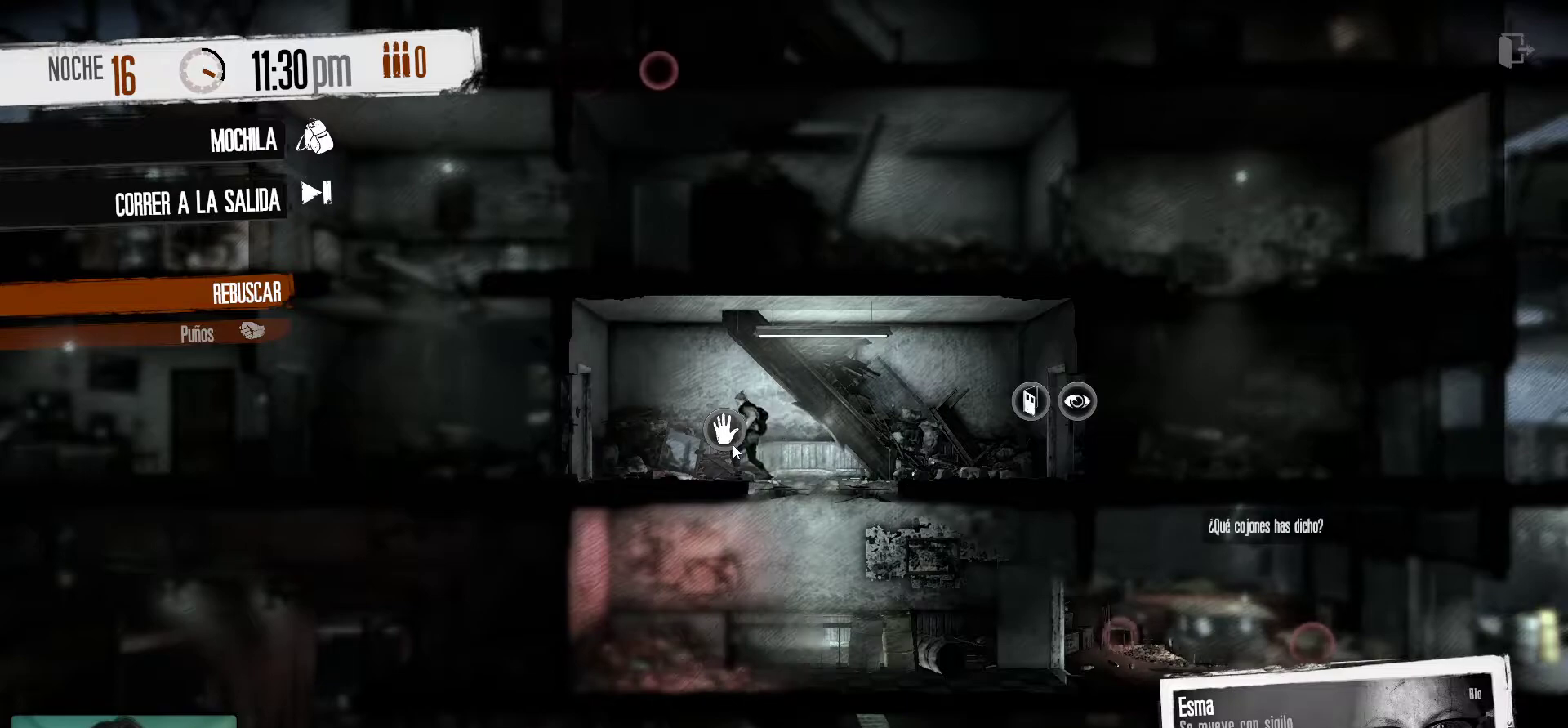
{"keys": [], "mouse": [], "mouse_move": "still", "events": []}
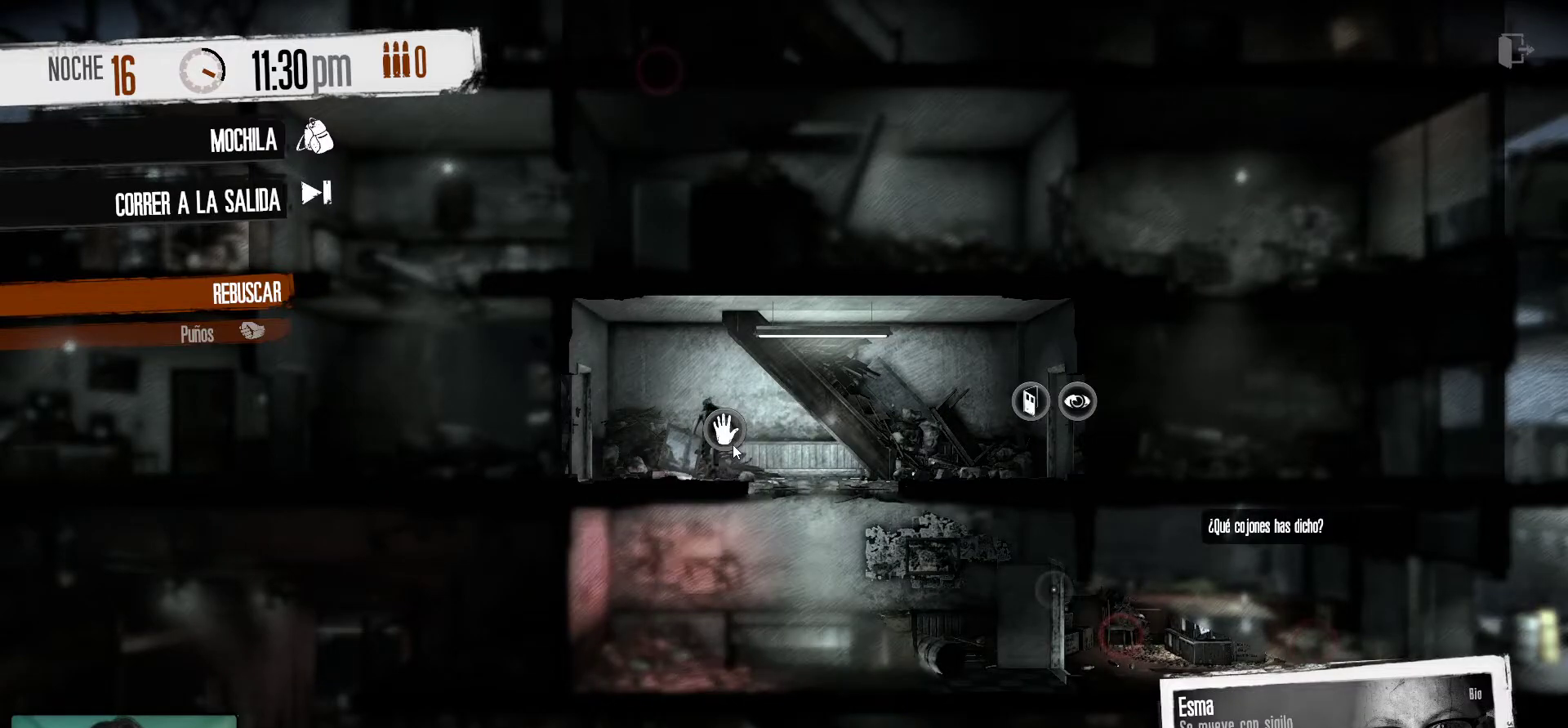
{"keys": [], "mouse": [], "mouse_move": "still", "events": []}
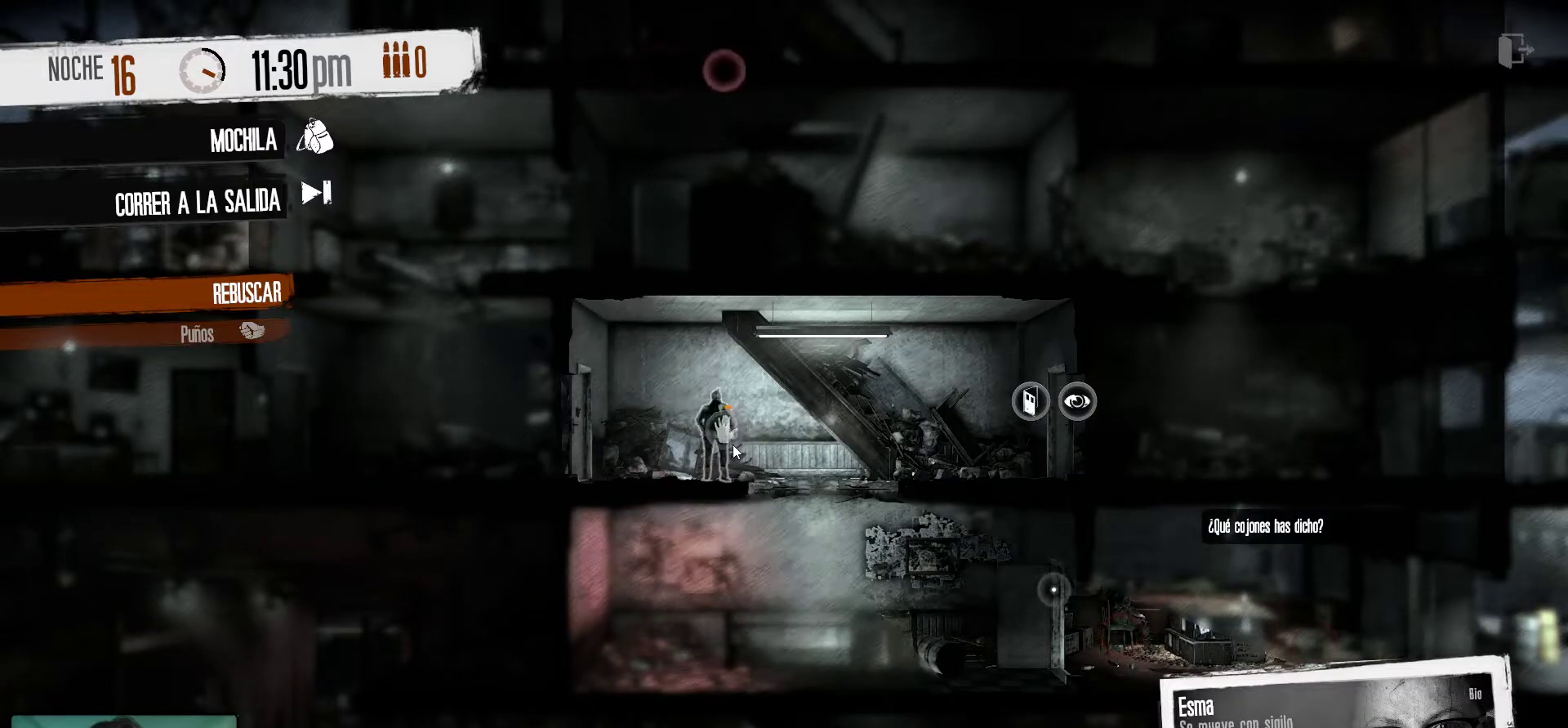
{"keys": [], "mouse": [], "mouse_move": "still", "events": []}
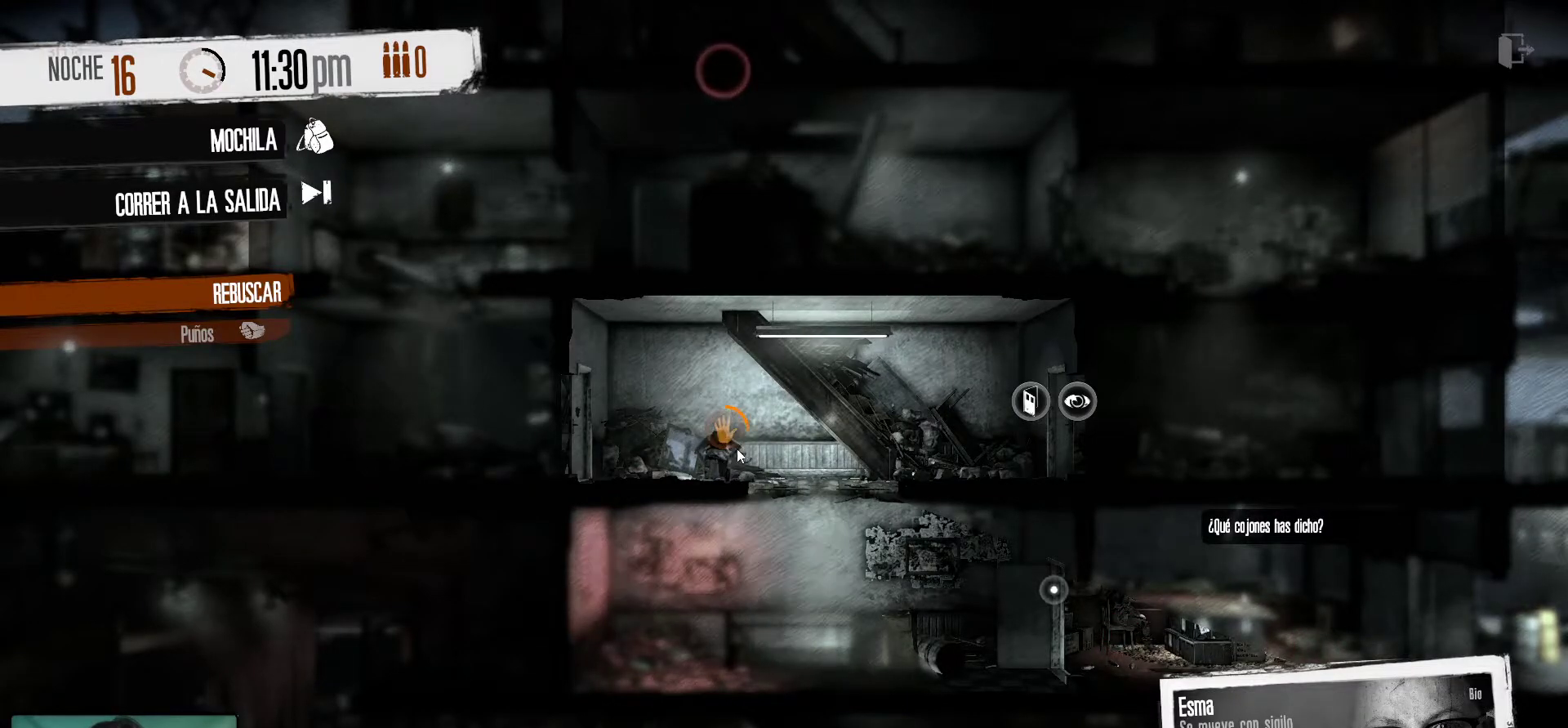
{"keys": [], "mouse": [], "mouse_move": "up-right", "events": []}
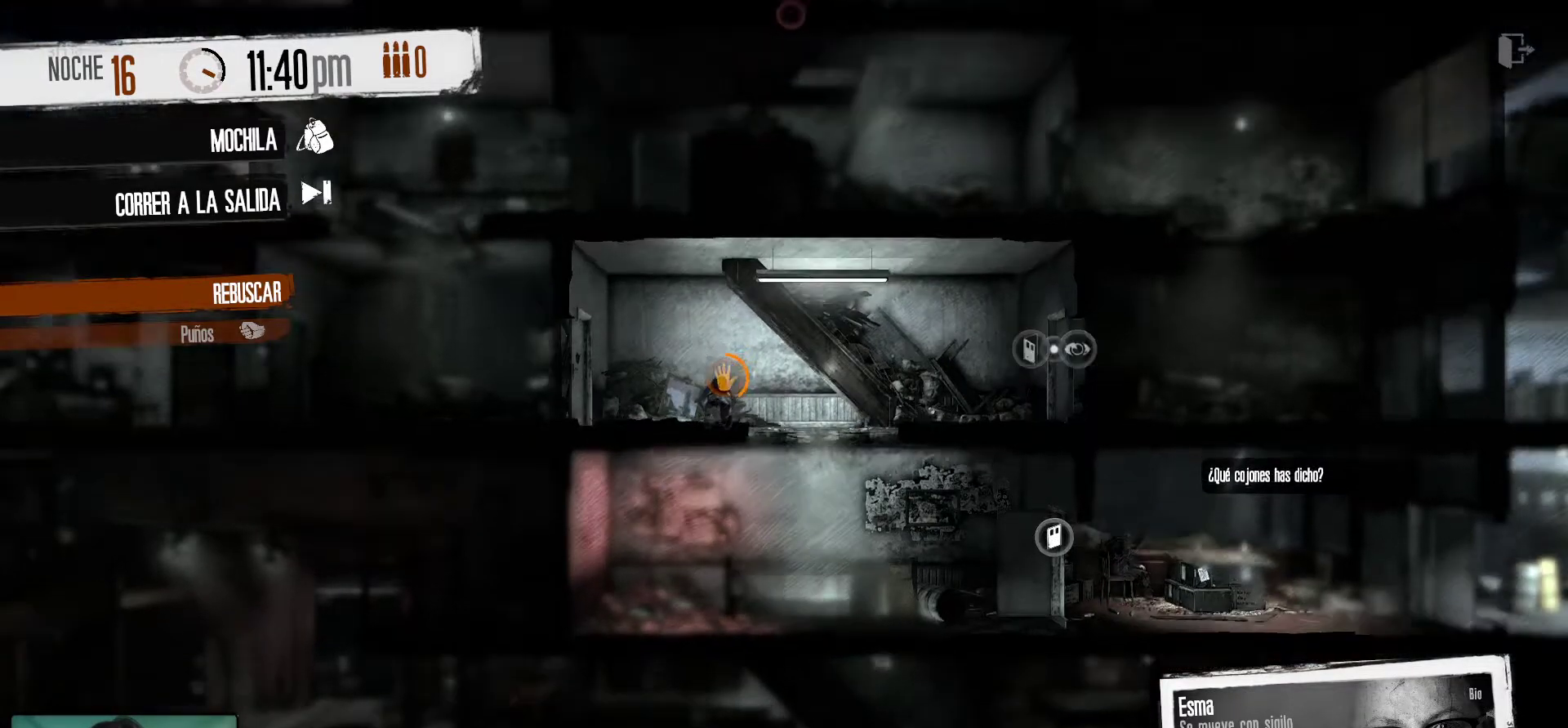
{"keys": [], "mouse": [], "mouse_move": "right", "events": []}
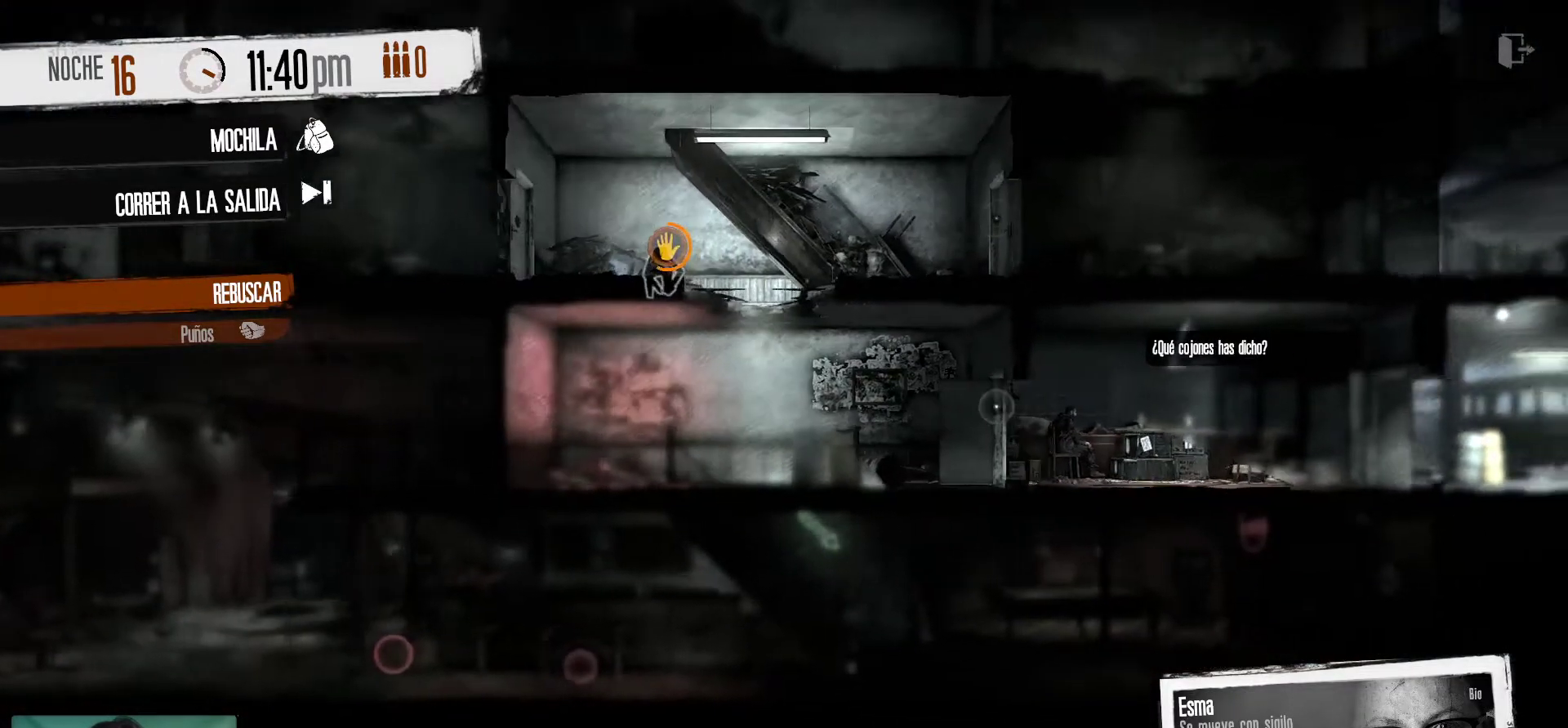
{"keys": [], "mouse": [], "mouse_move": "left", "events": []}
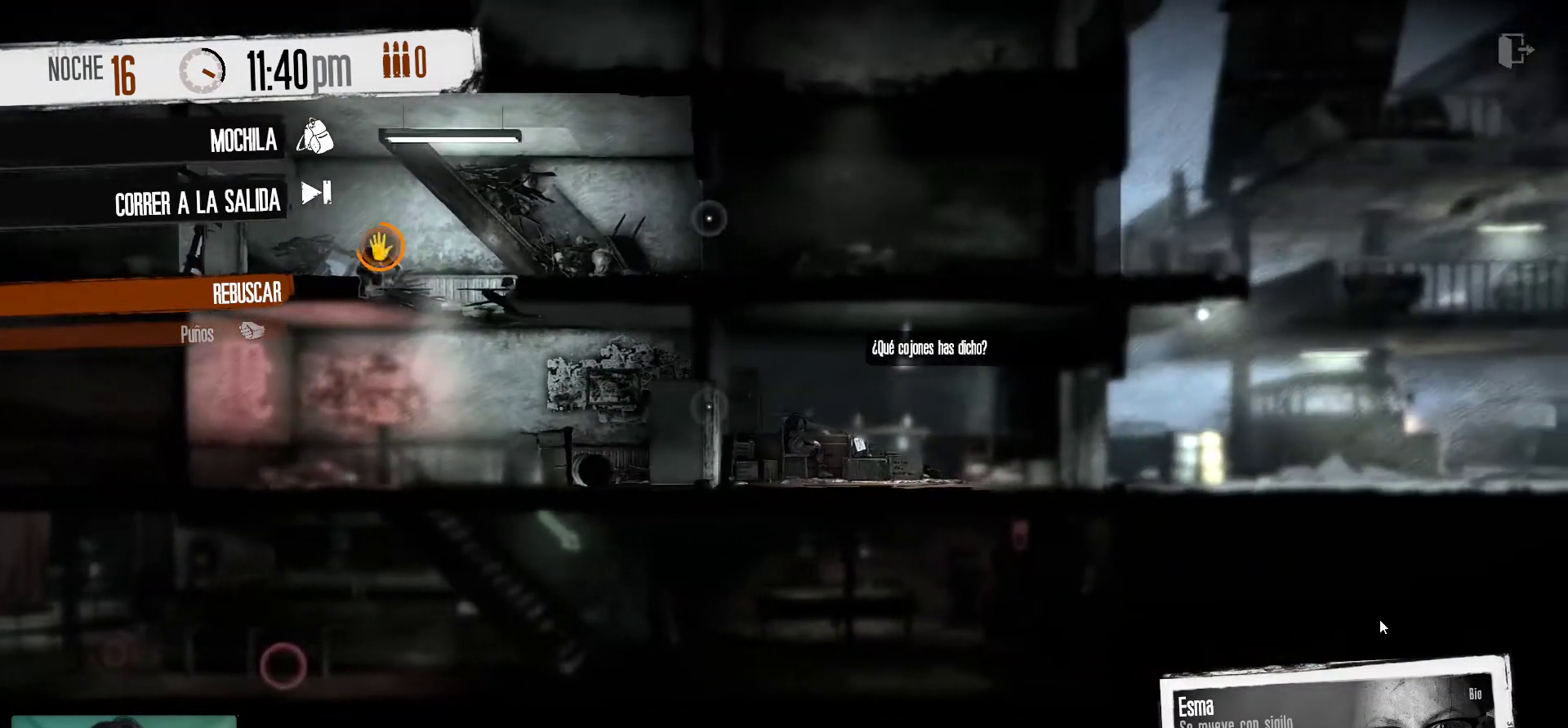
{"keys": [], "mouse": [], "mouse_move": "still", "events": []}
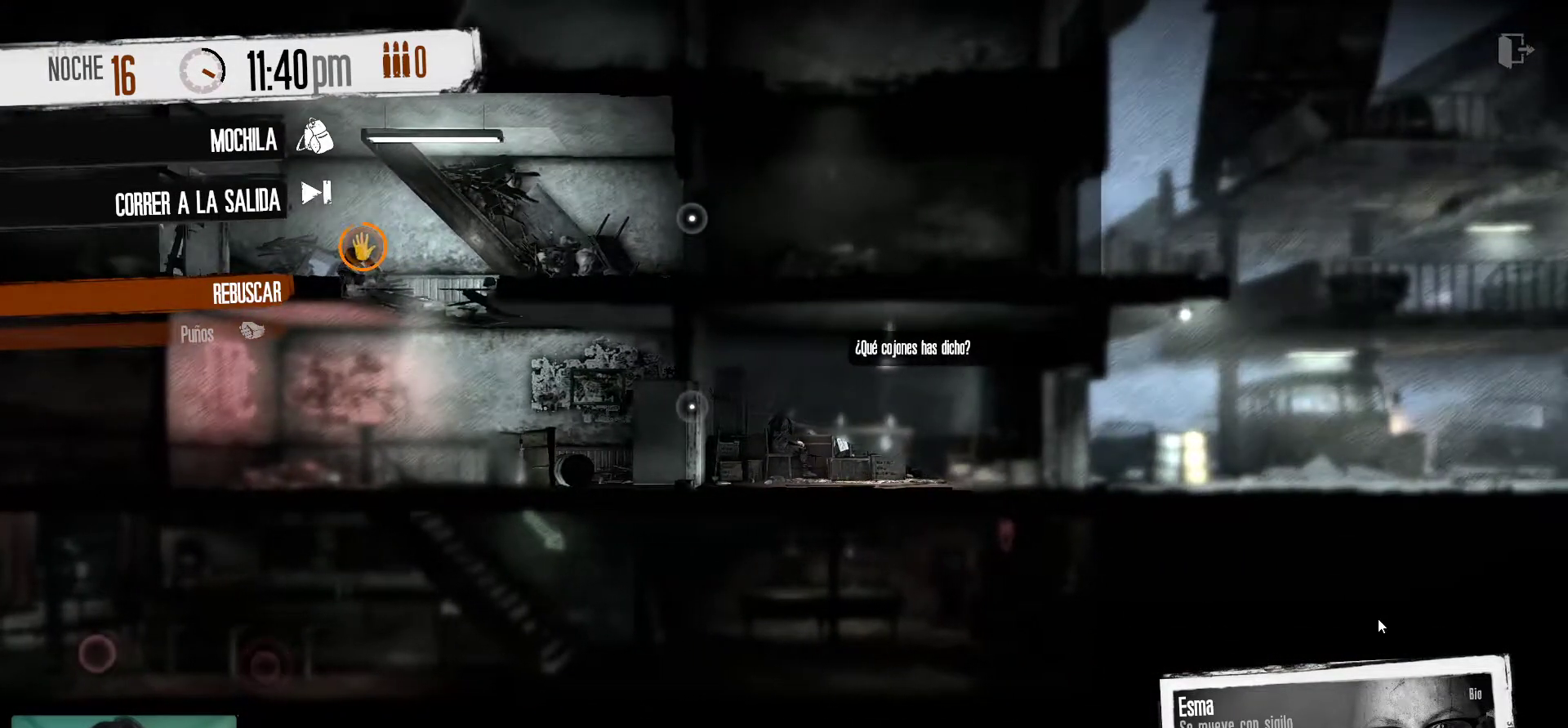
{"keys": [], "mouse": [], "mouse_move": "left", "events": []}
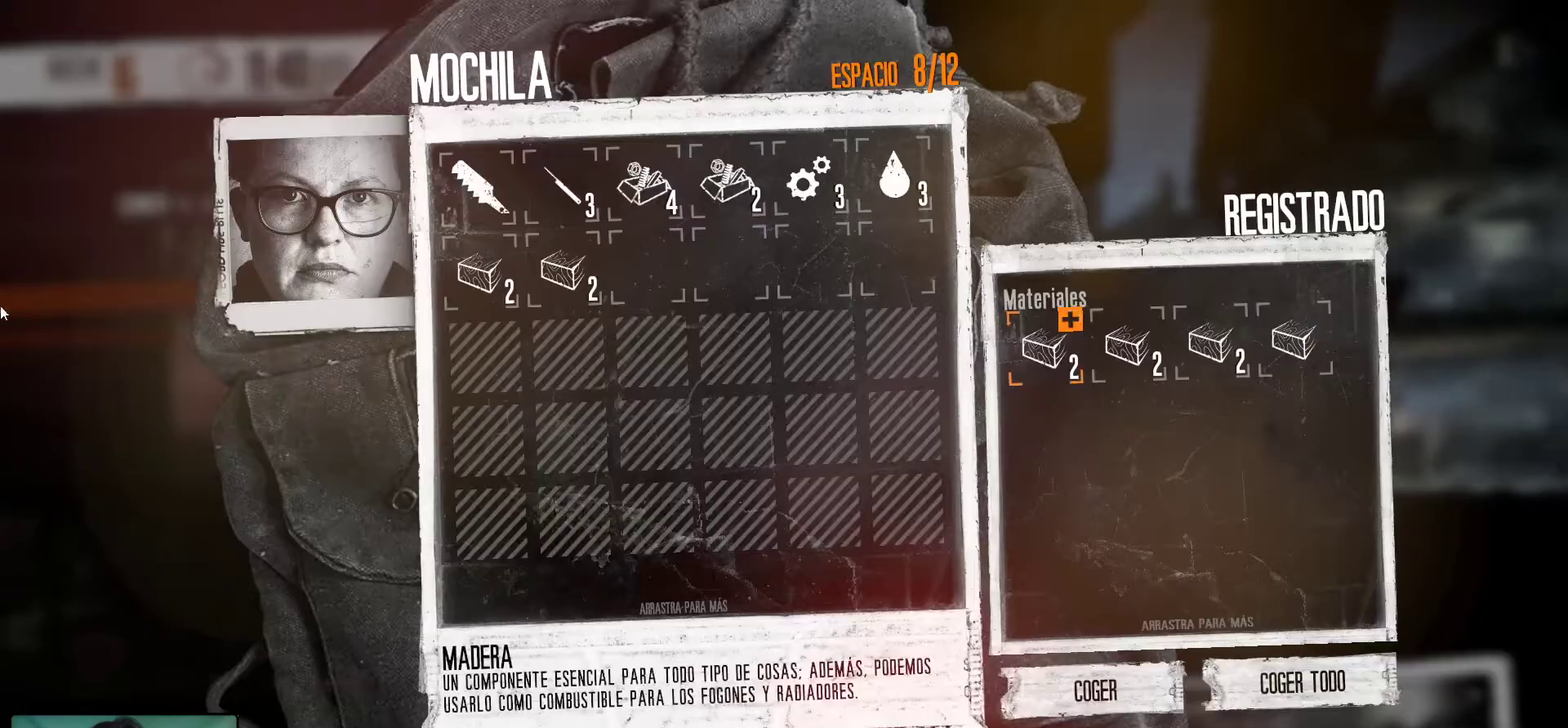
{"keys": [], "mouse": [], "mouse_move": "right", "events": []}
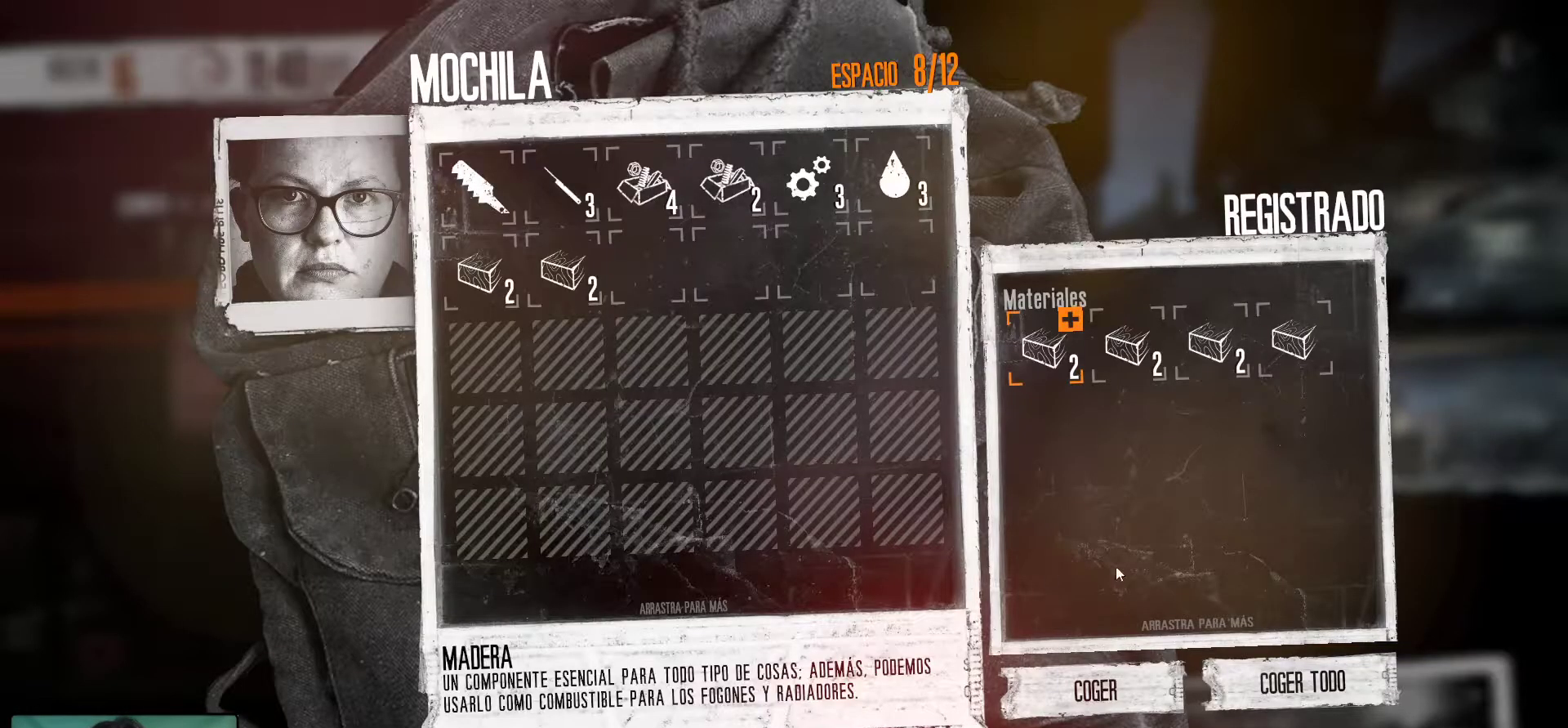
{"keys": [], "mouse": [], "mouse_move": "down-right", "events": []}